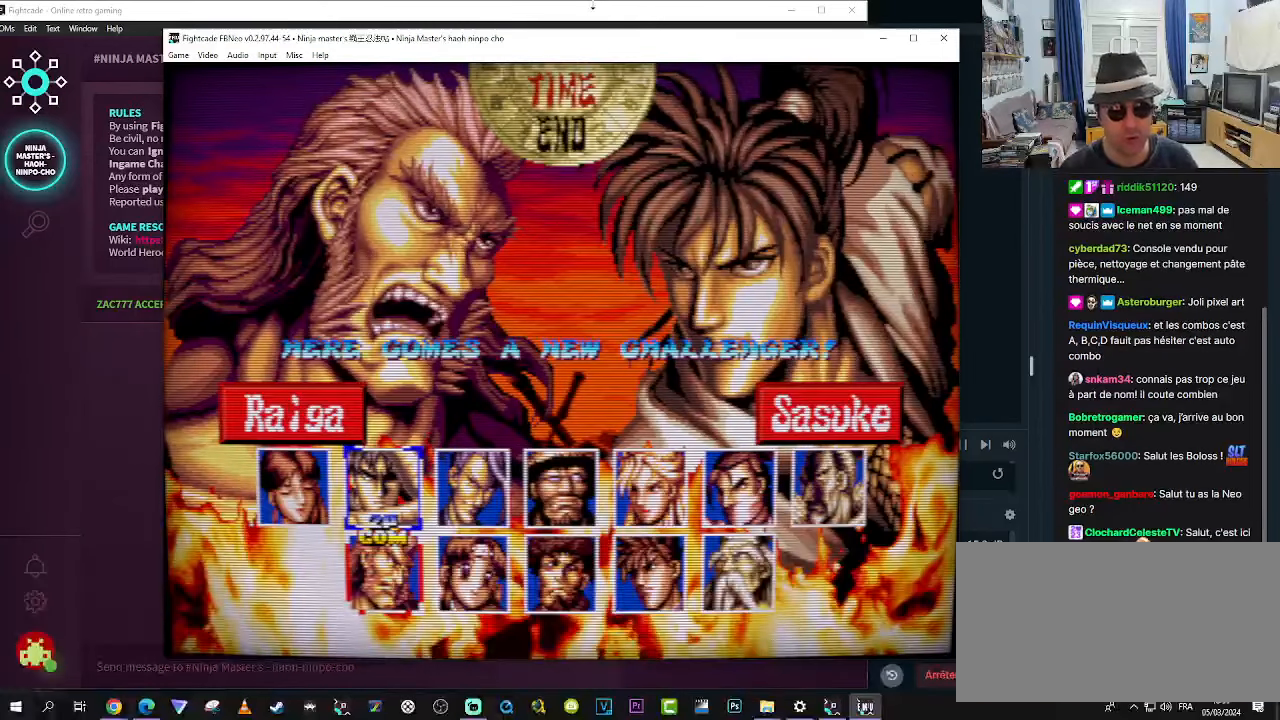
Gameplay with a controller (arcade stick); each line is a JSON object with the inputs held at the frame after it. "events" lists button and stick changes between this image and that frame as [ms after this image, input, new state], when the widget could be followed in between. Not read: L3 R3.
{"buttons": [], "left_stick": "center", "events": []}
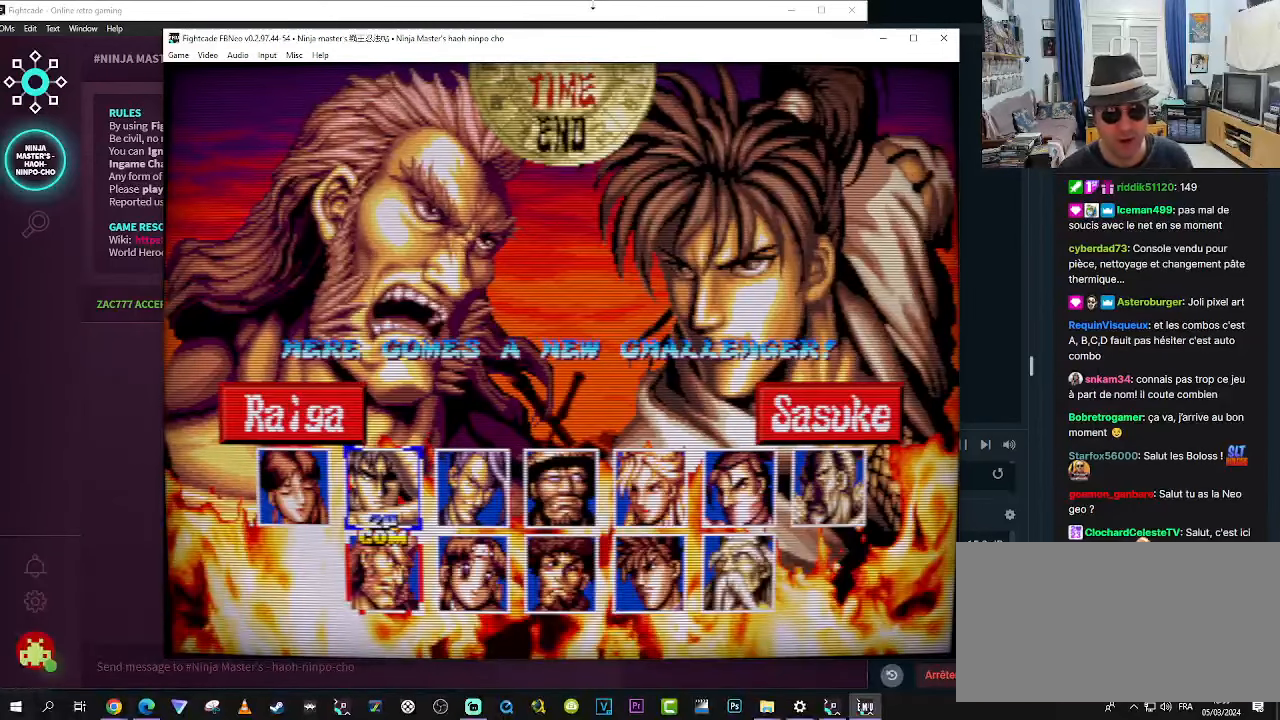
{"buttons": [], "left_stick": "center", "events": []}
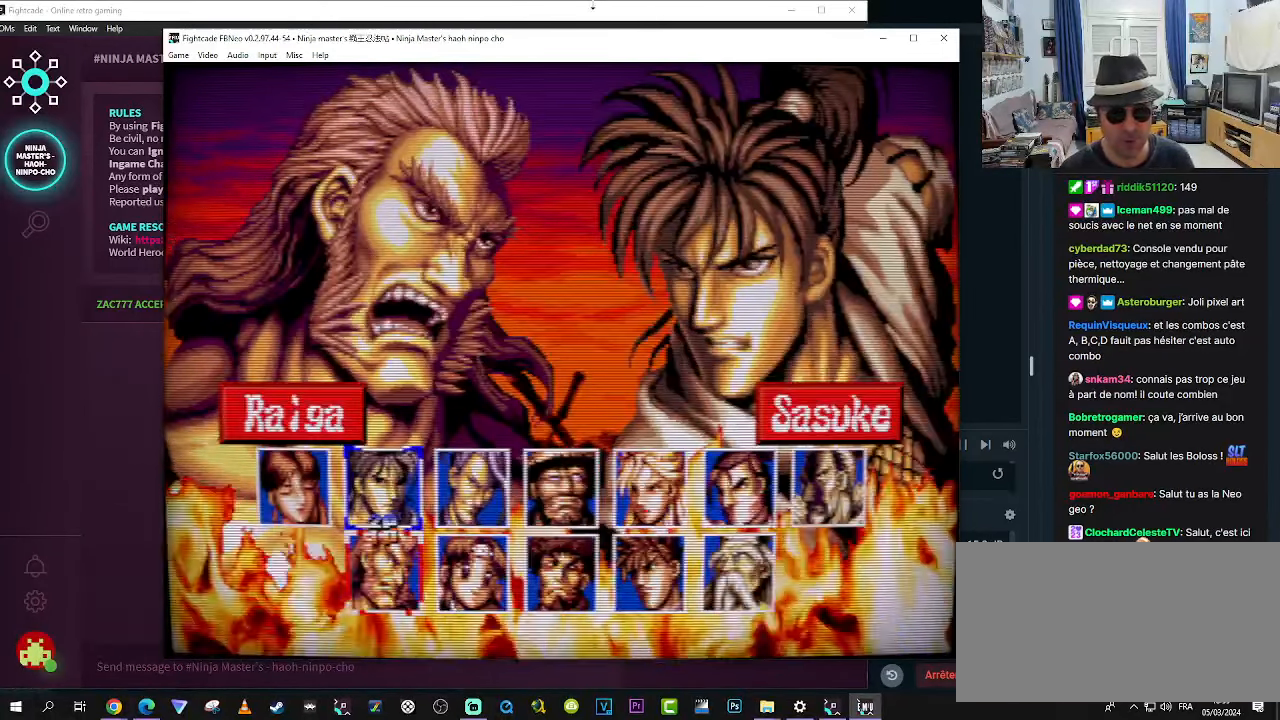
{"buttons": [], "left_stick": "center", "events": []}
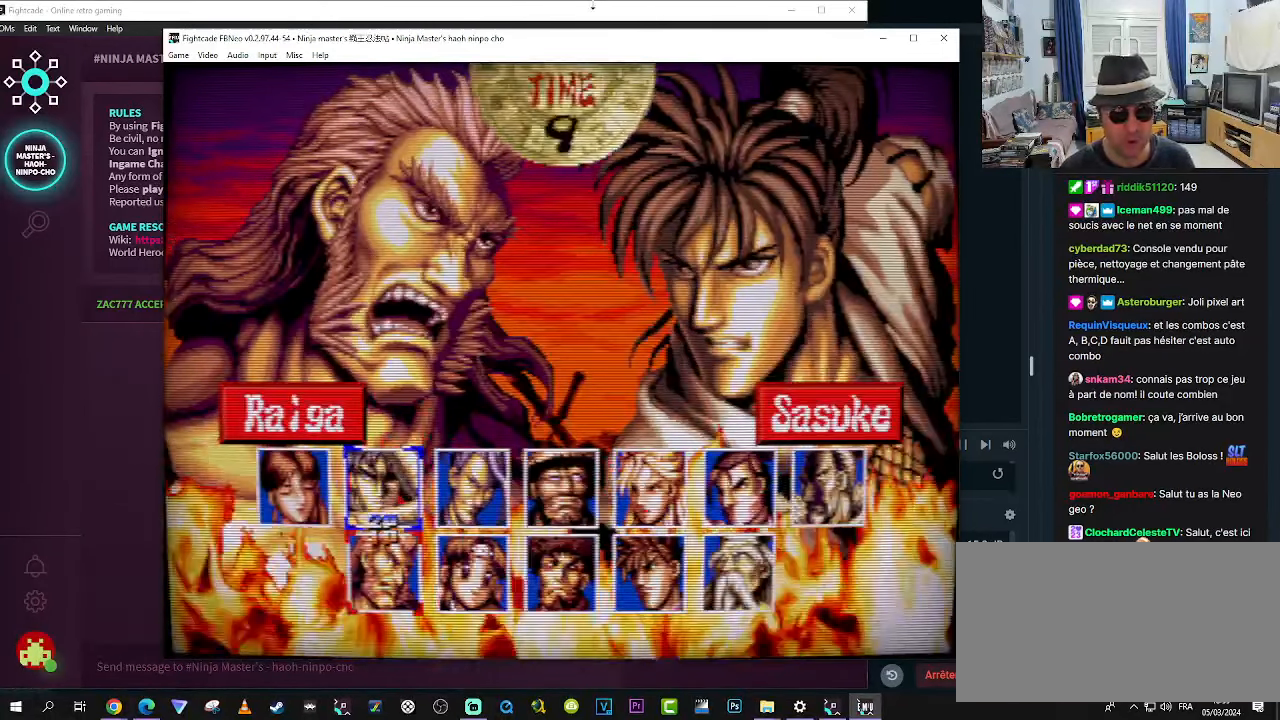
{"buttons": [], "left_stick": "center", "events": [[150, "left_stick", "up"], [266, "left_stick", "center"]]}
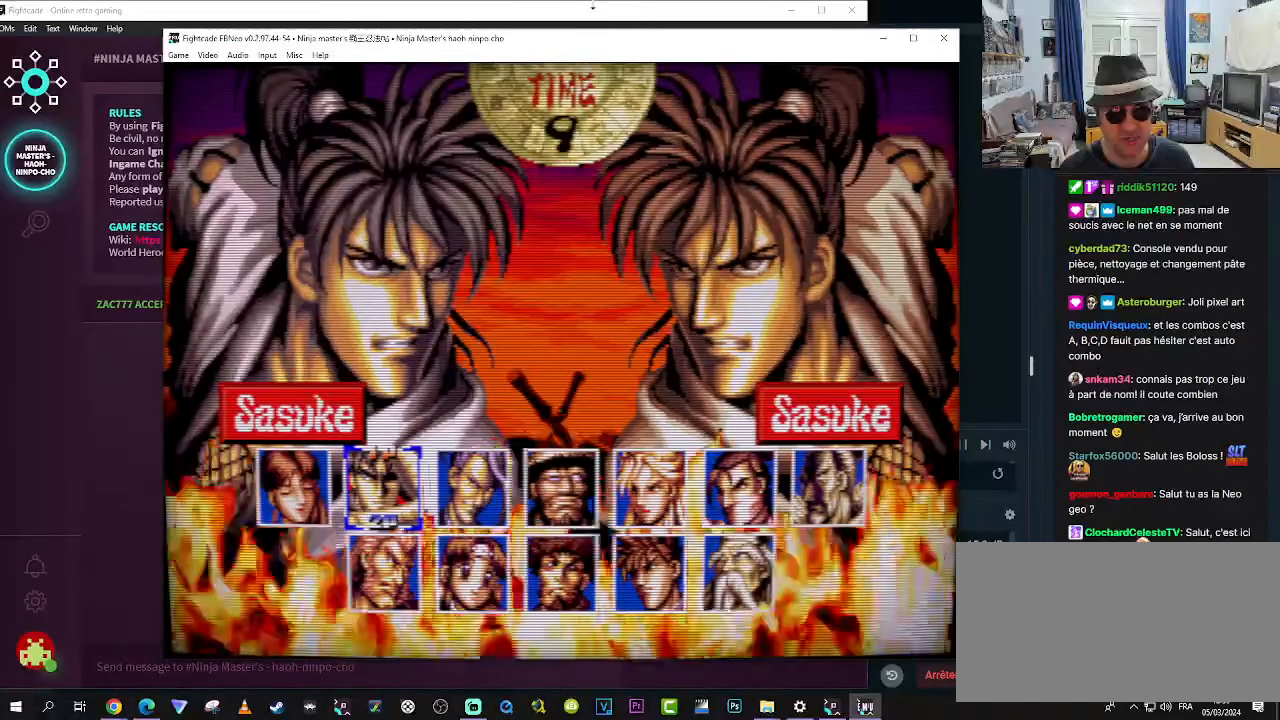
{"buttons": [], "left_stick": "center", "events": [[100, "left_stick", "left"], [216, "left_stick", "center"]]}
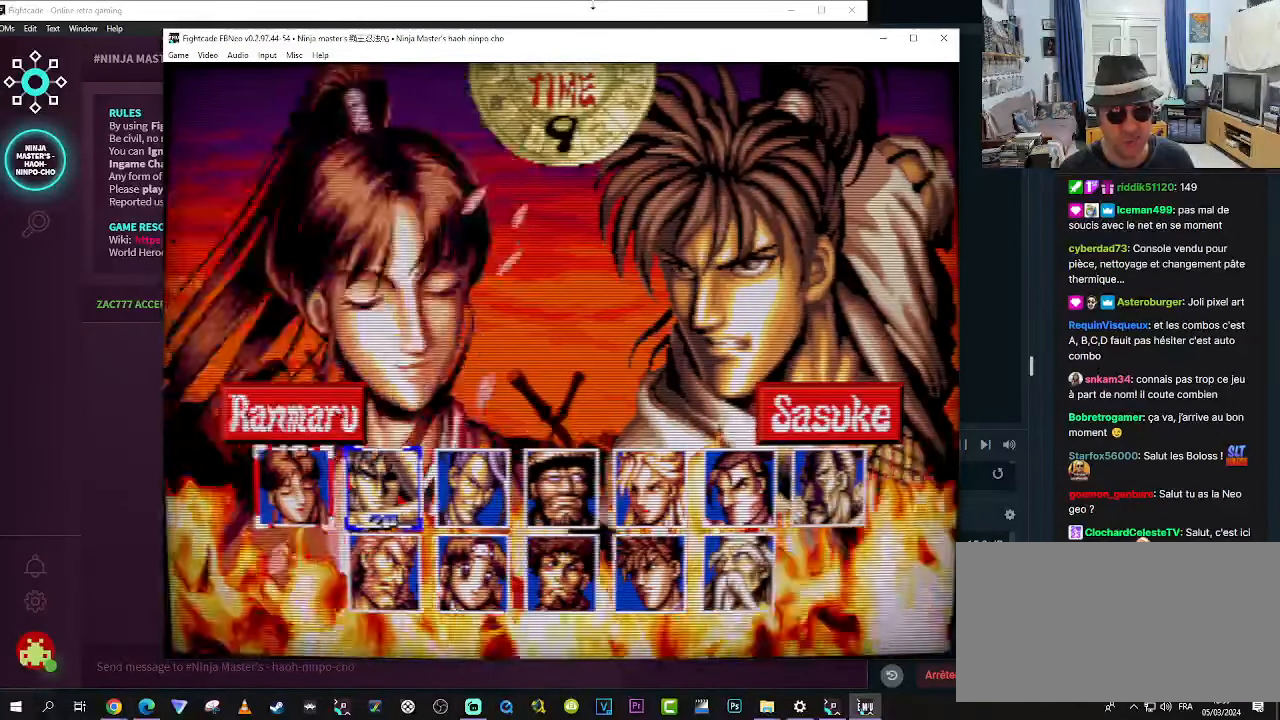
{"buttons": [], "left_stick": "right", "events": [[433, "left_stick", "right"]]}
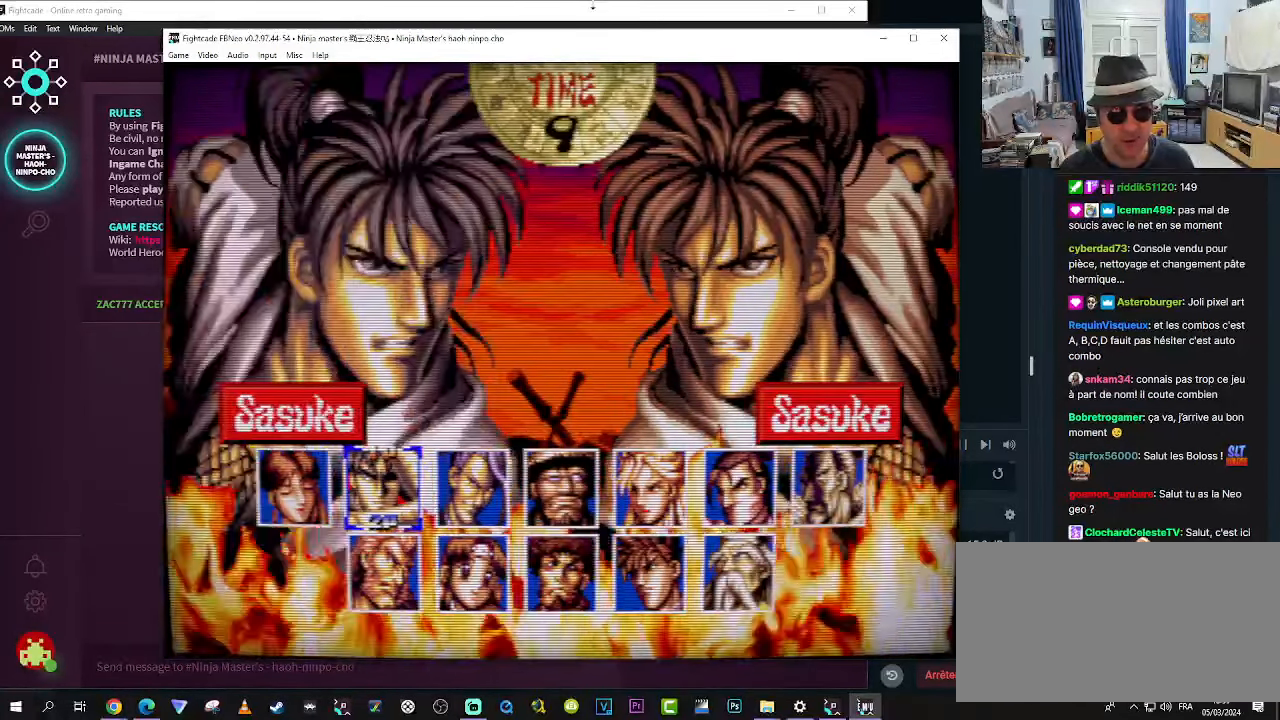
{"buttons": [], "left_stick": "center"}
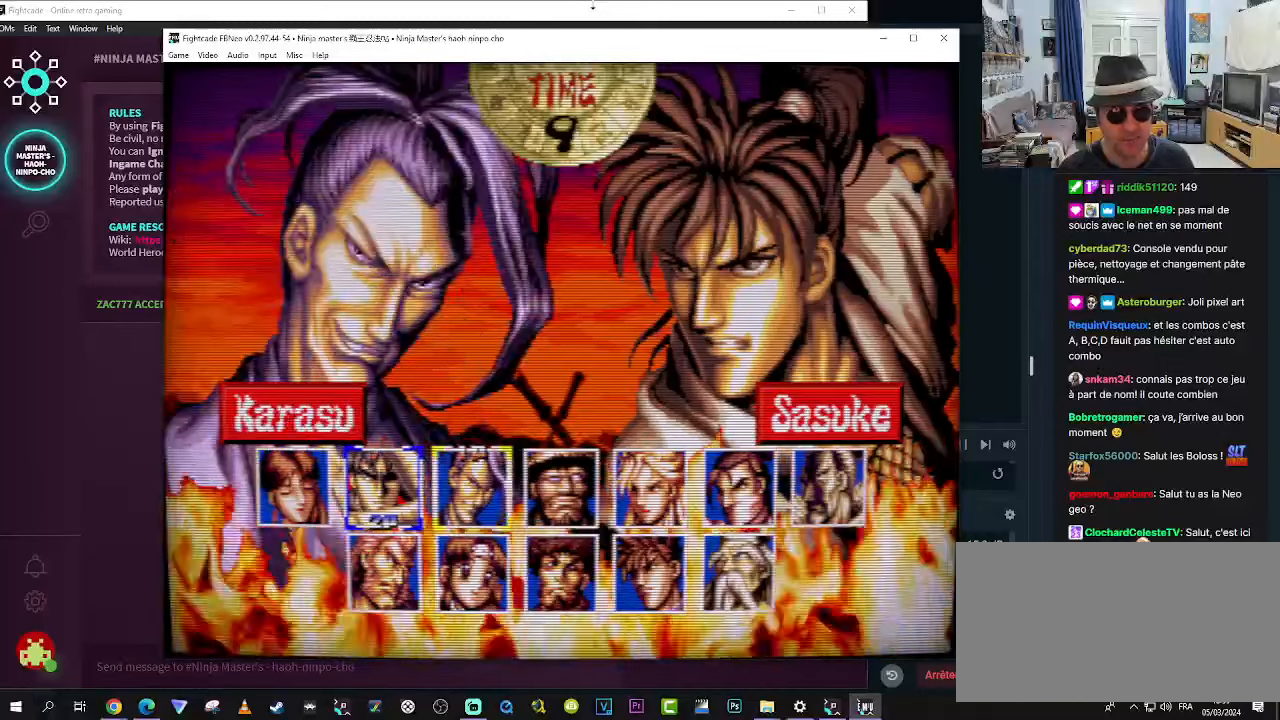
{"buttons": [], "left_stick": "right", "events": [[417, "left_stick", "right"]]}
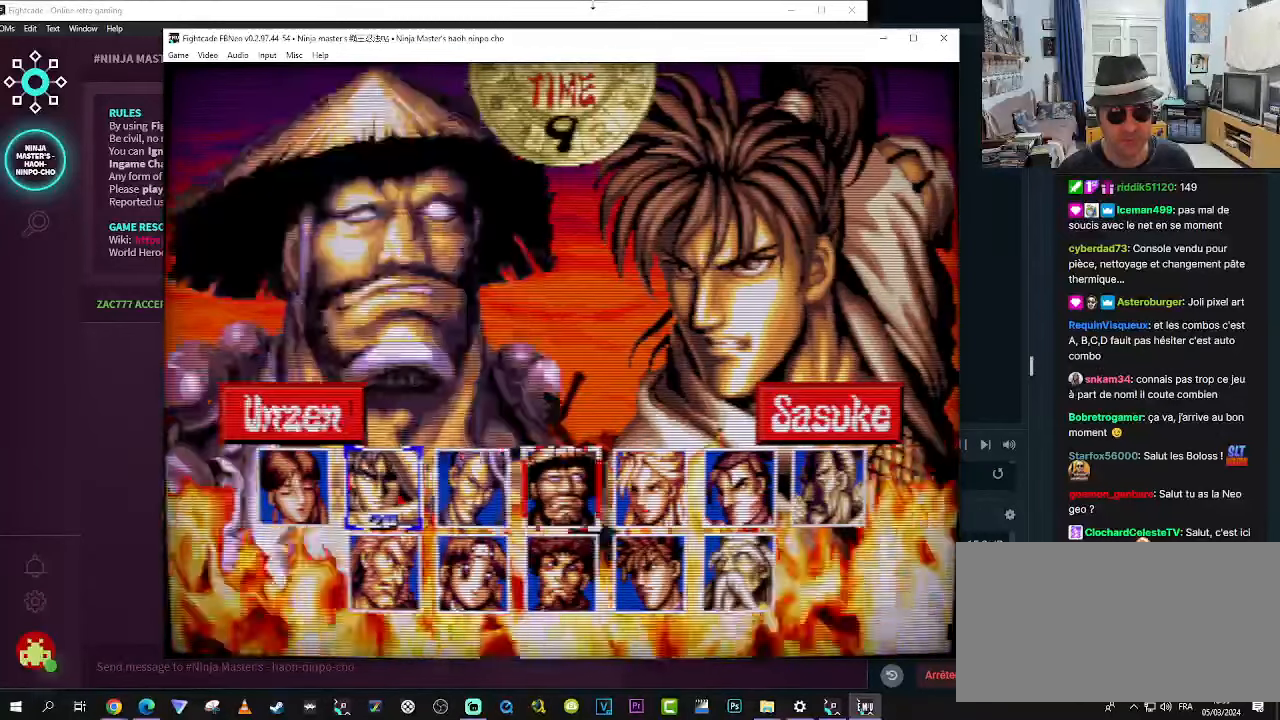
{"buttons": [], "left_stick": "center", "events": [[83, "left_stick", "center"], [367, "left_stick", "right"], [483, "left_stick", "center"]]}
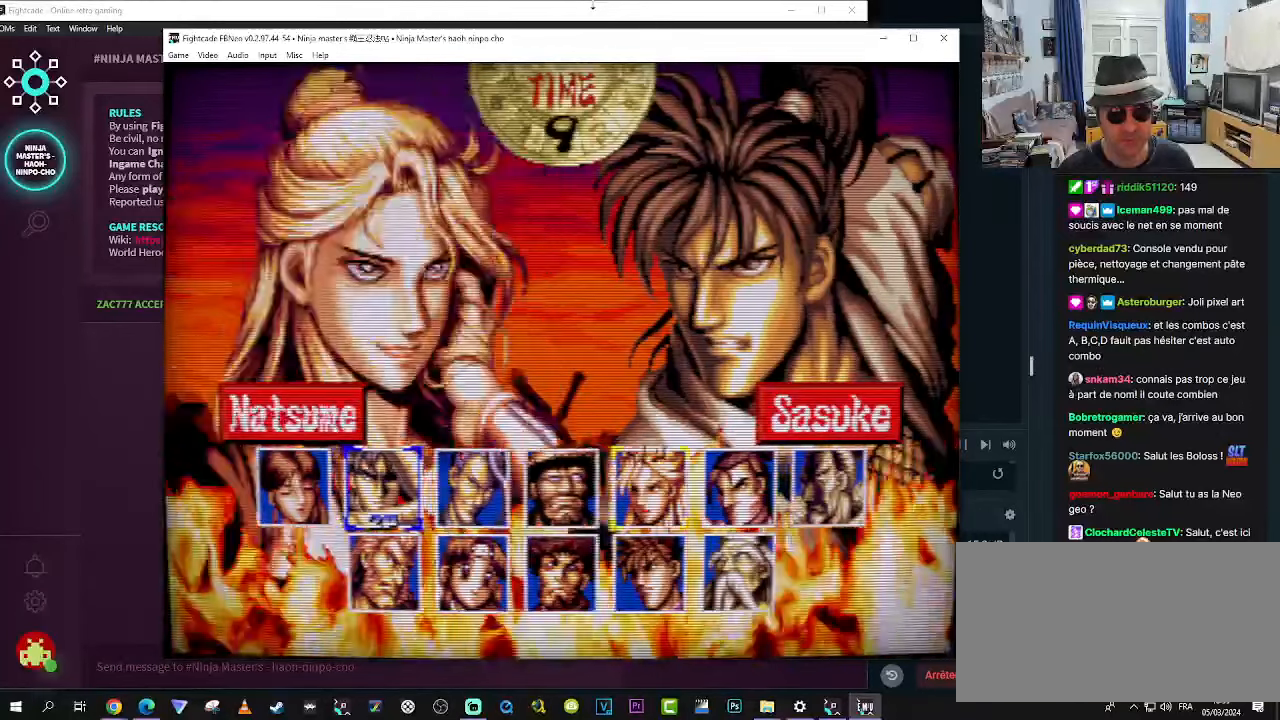
{"buttons": [], "left_stick": "right"}
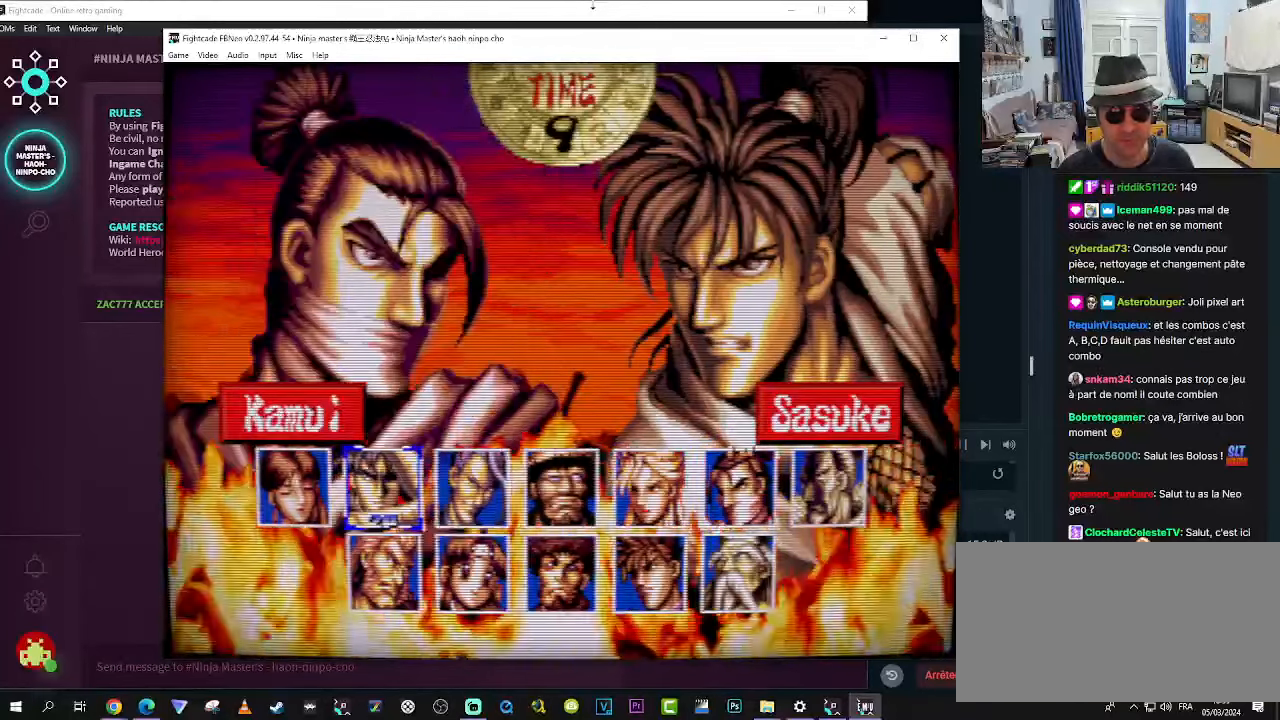
{"buttons": [], "left_stick": "center", "events": [[17, "left_stick", "center"]]}
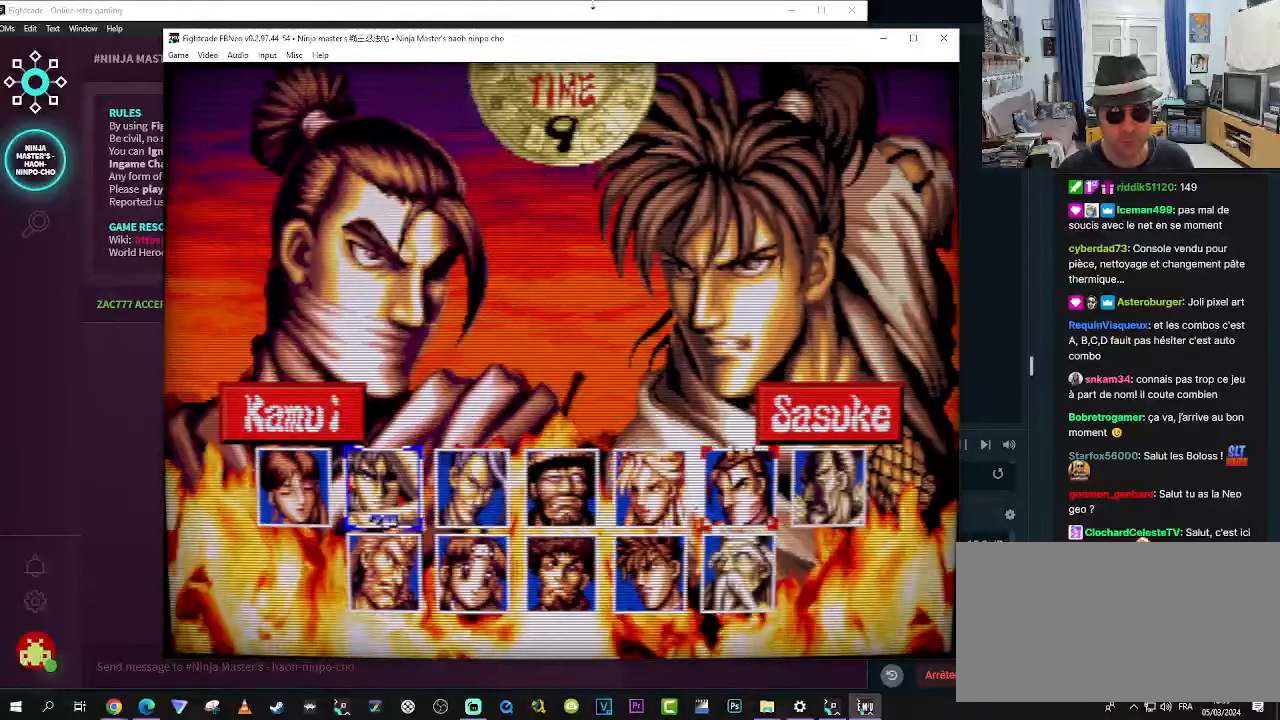
{"buttons": [], "left_stick": "center", "events": [[100, "left_stick", "right"], [267, "left_stick", "center"]]}
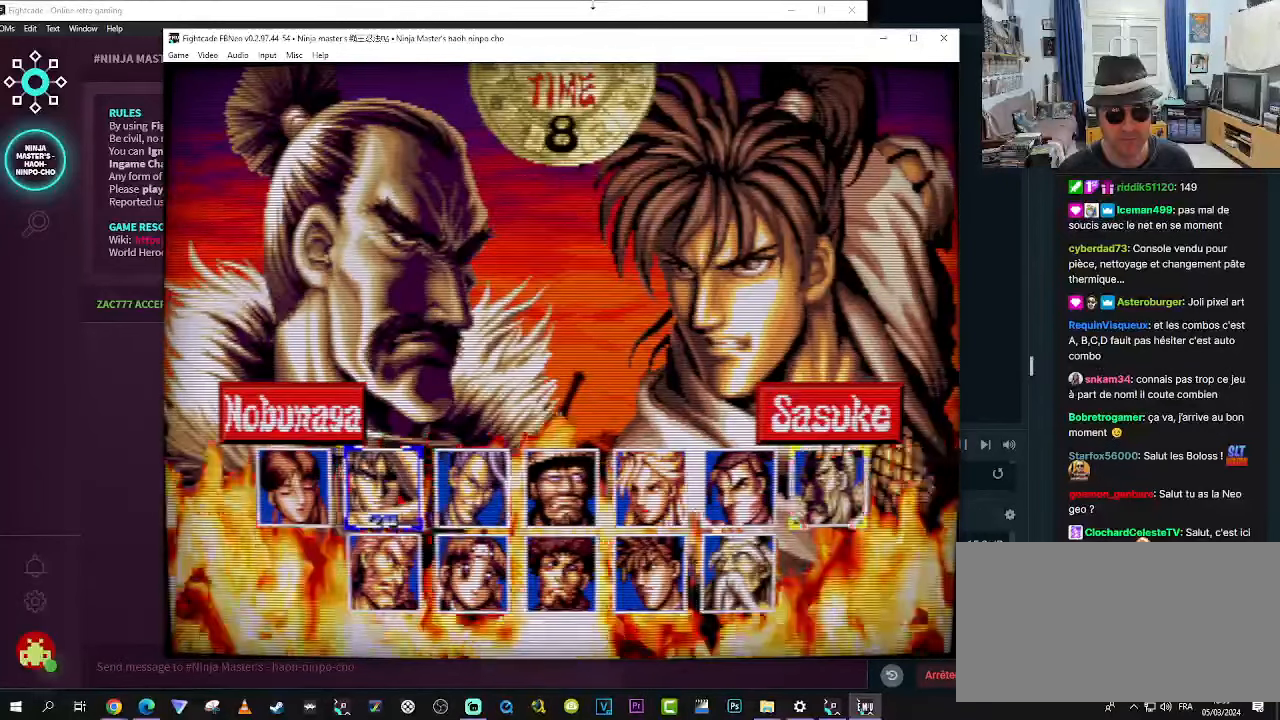
{"buttons": [], "left_stick": "center", "events": [[267, "left_stick", "left"], [383, "left_stick", "center"]]}
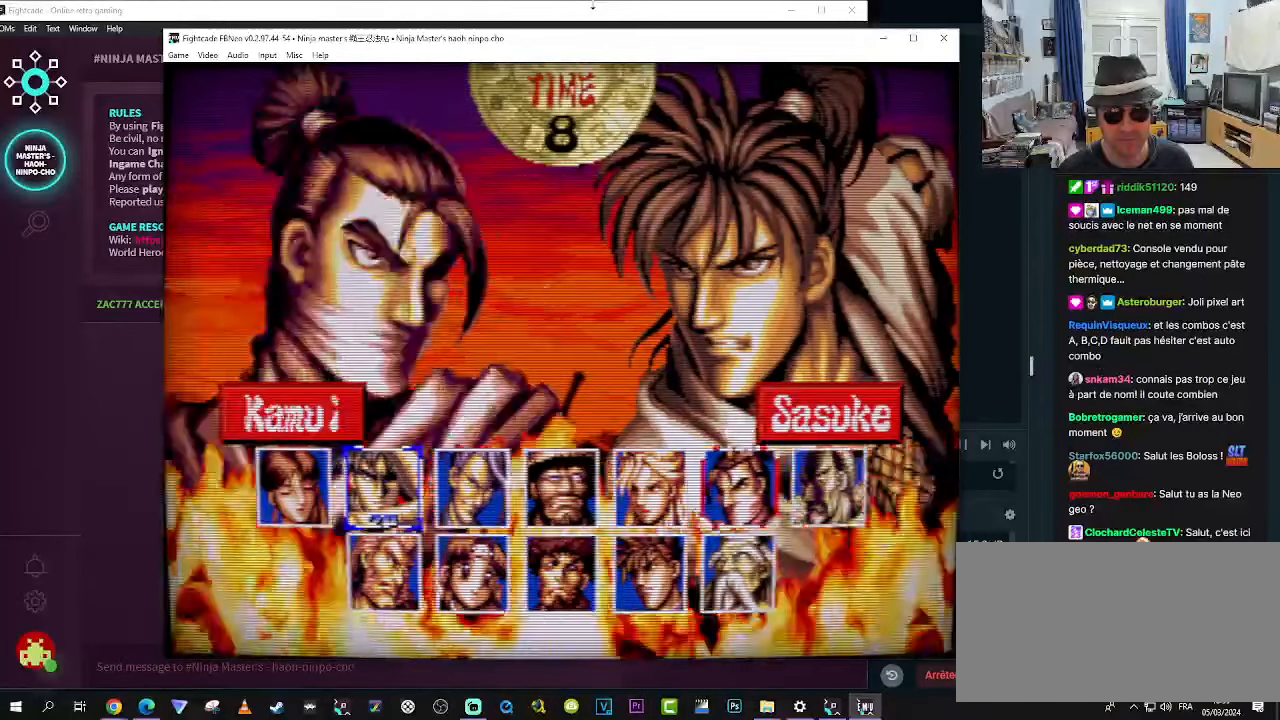
{"buttons": [], "left_stick": "center", "events": [[217, "left_stick", "down"], [383, "left_stick", "center"]]}
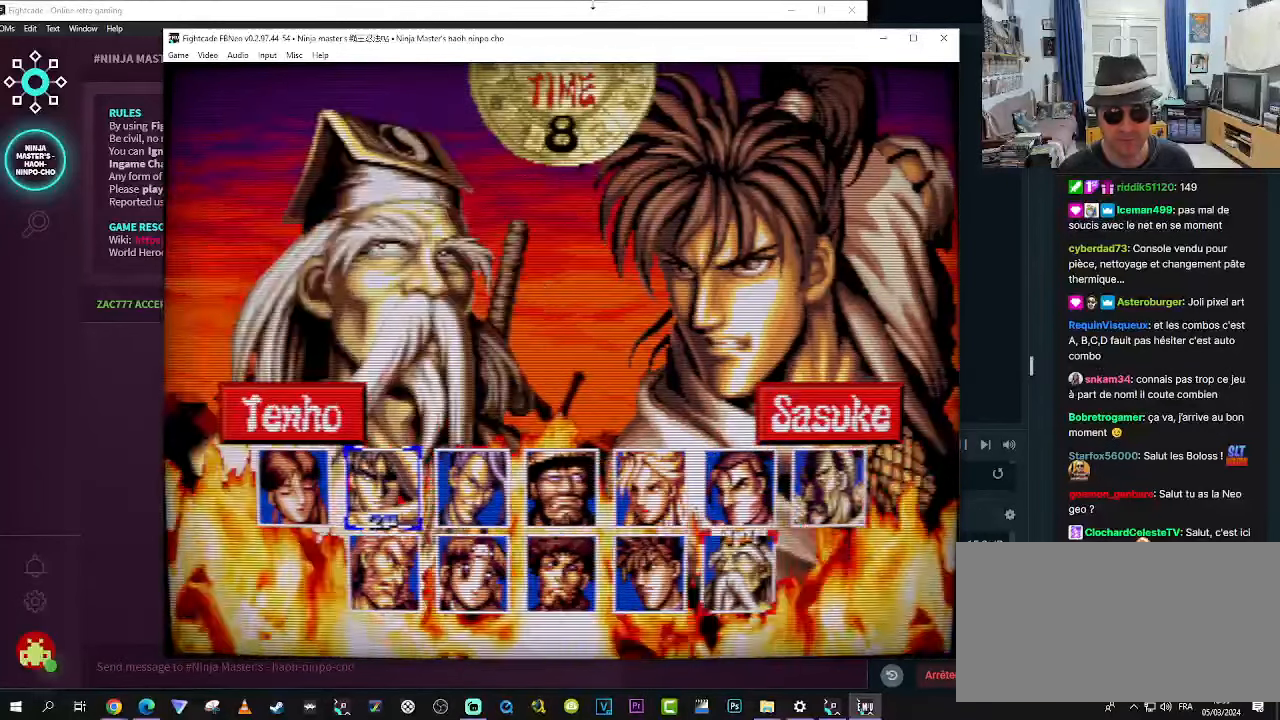
{"buttons": [], "left_stick": "center", "events": []}
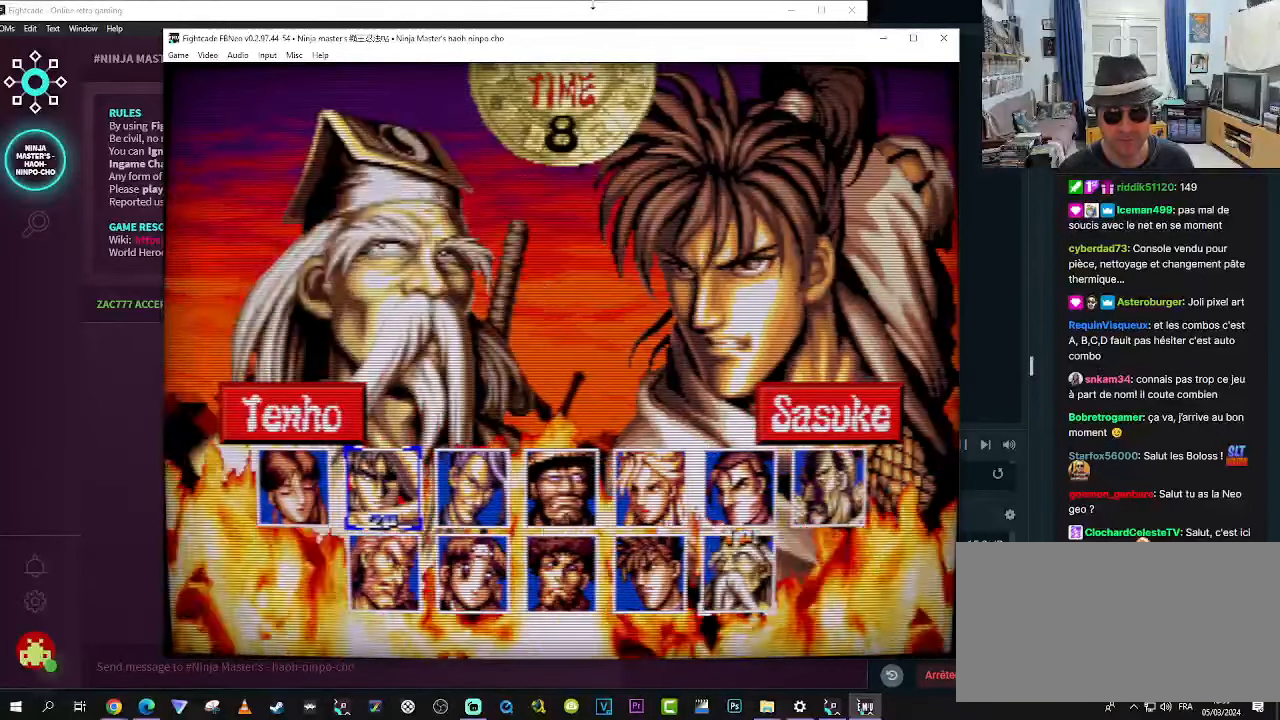
{"buttons": [], "left_stick": "center", "events": [[117, "left_stick", "left"], [233, "left_stick", "center"]]}
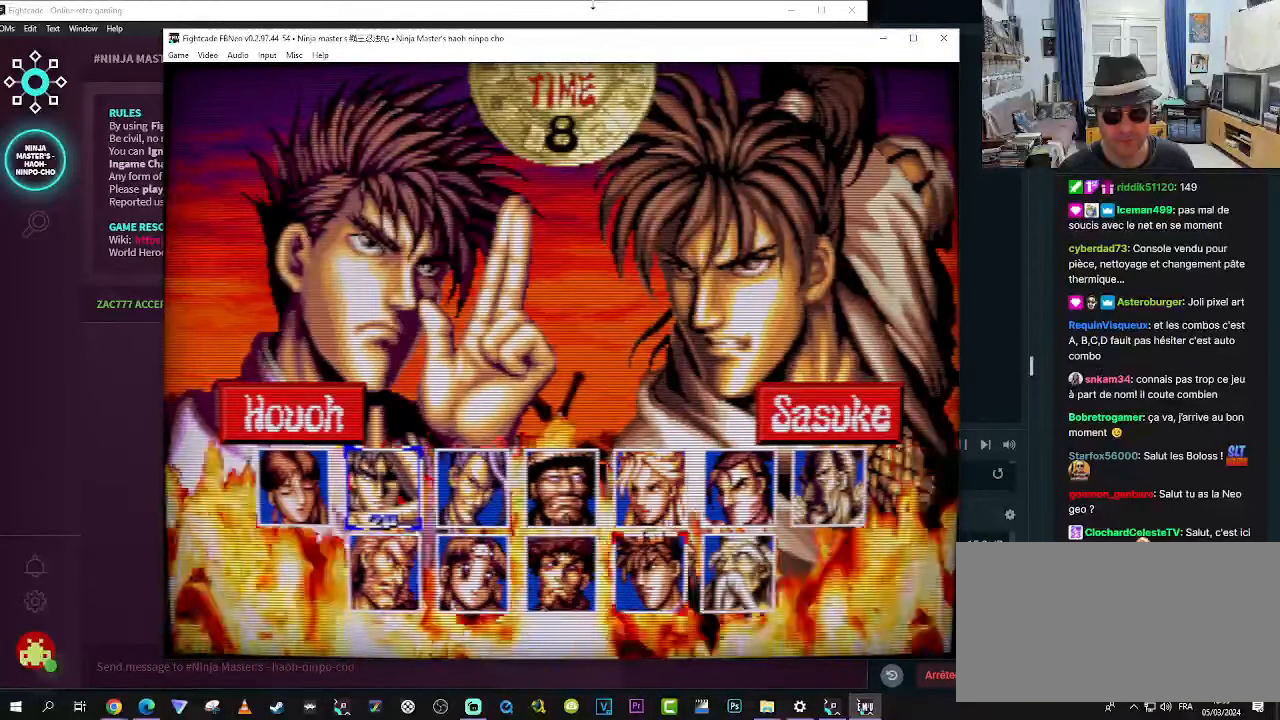
{"buttons": [], "left_stick": "center", "events": []}
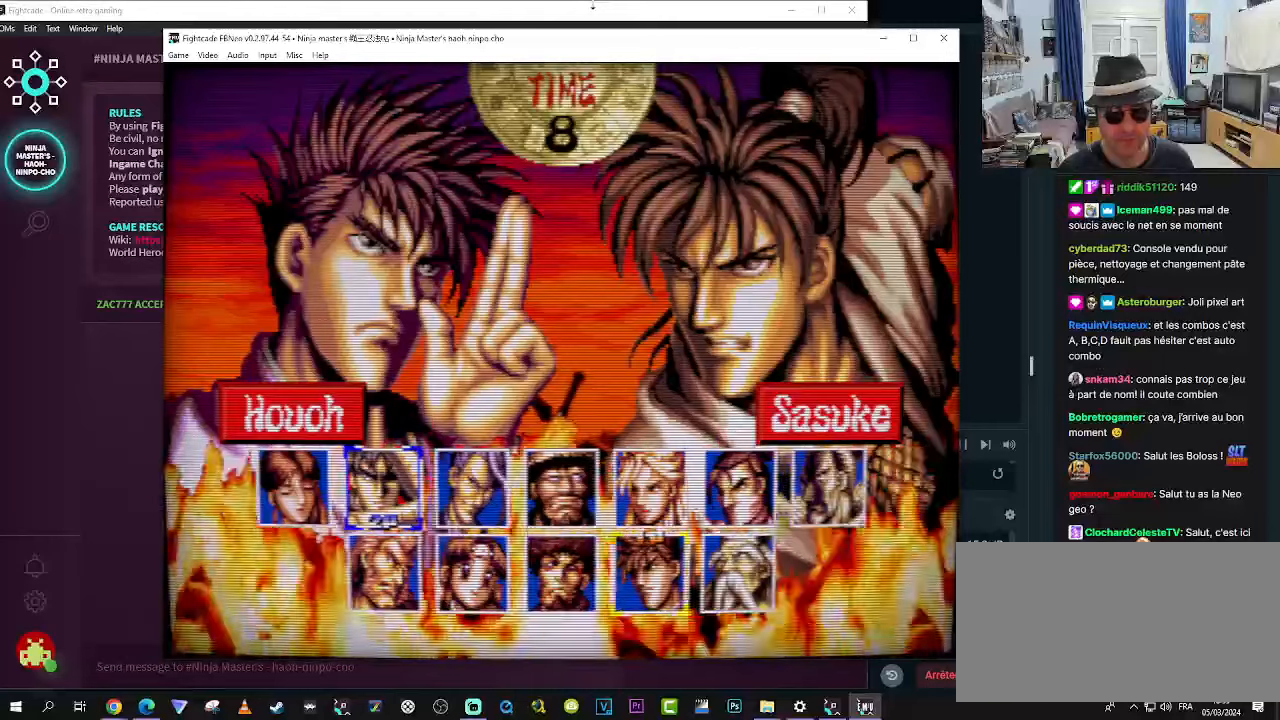
{"buttons": [], "left_stick": "center", "events": []}
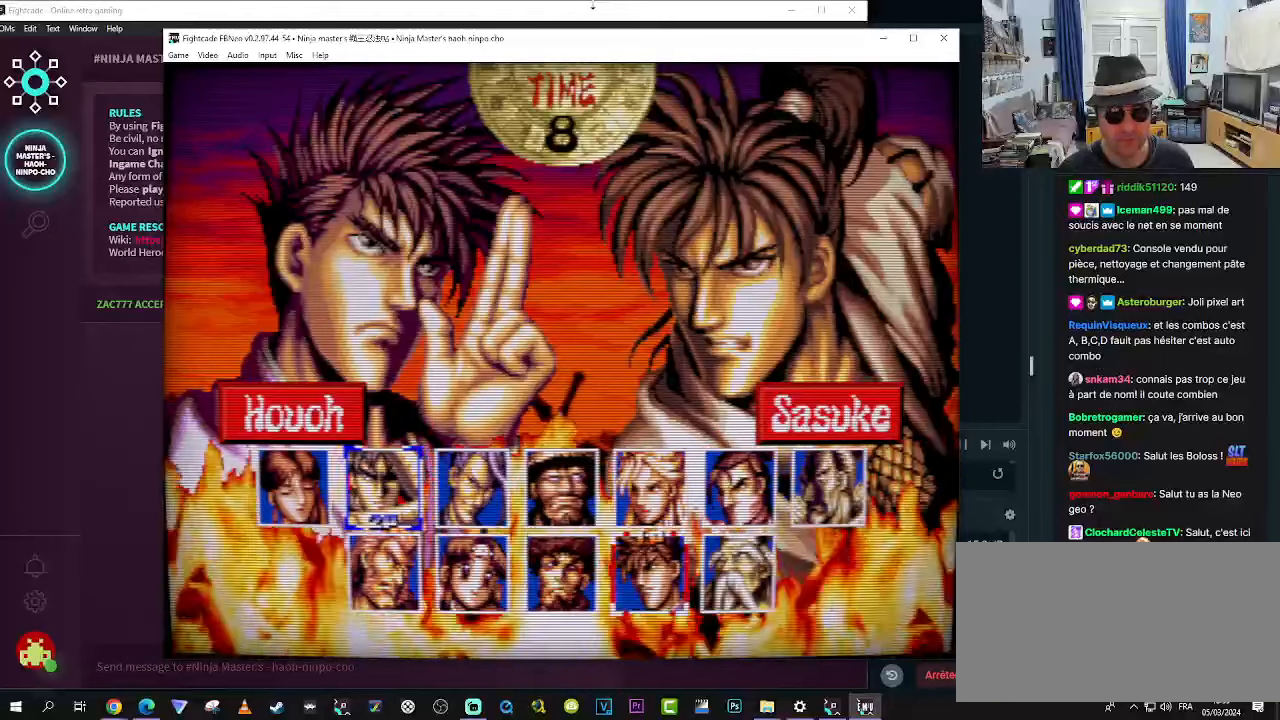
{"buttons": [], "left_stick": "center", "events": []}
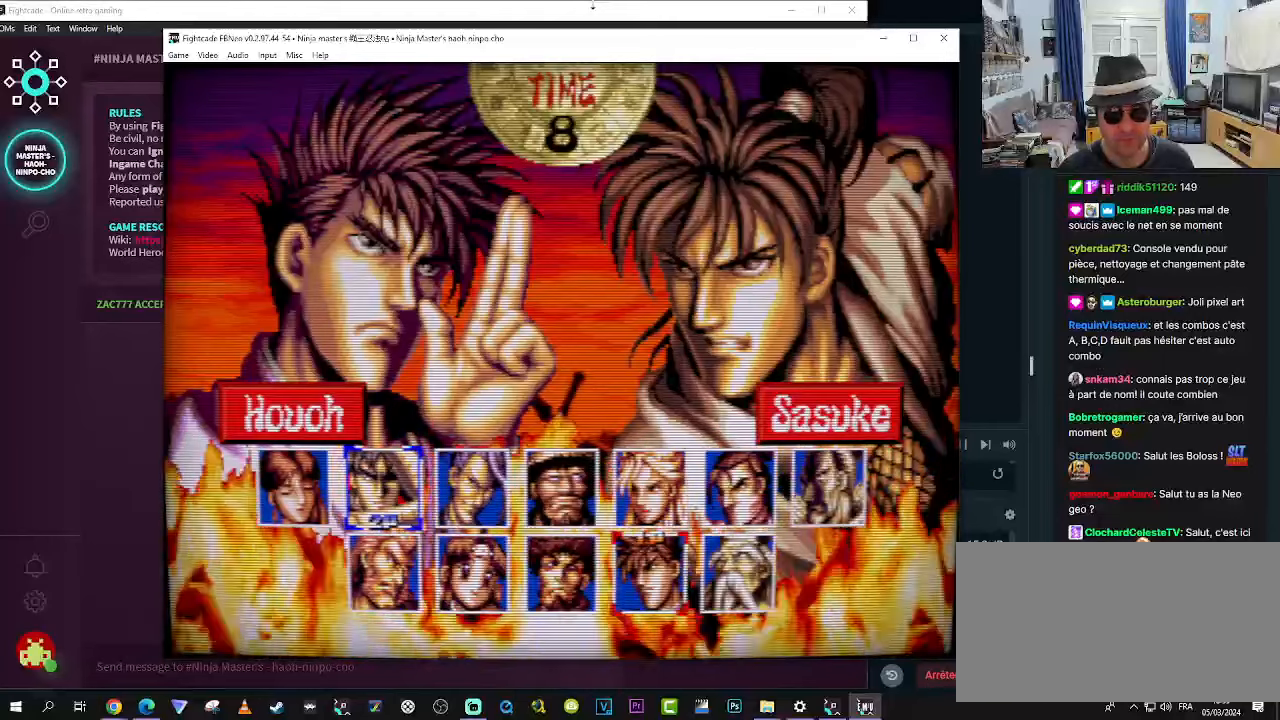
{"buttons": [], "left_stick": "center", "events": [[84, "left_stick", "up"], [217, "left_stick", "center"]]}
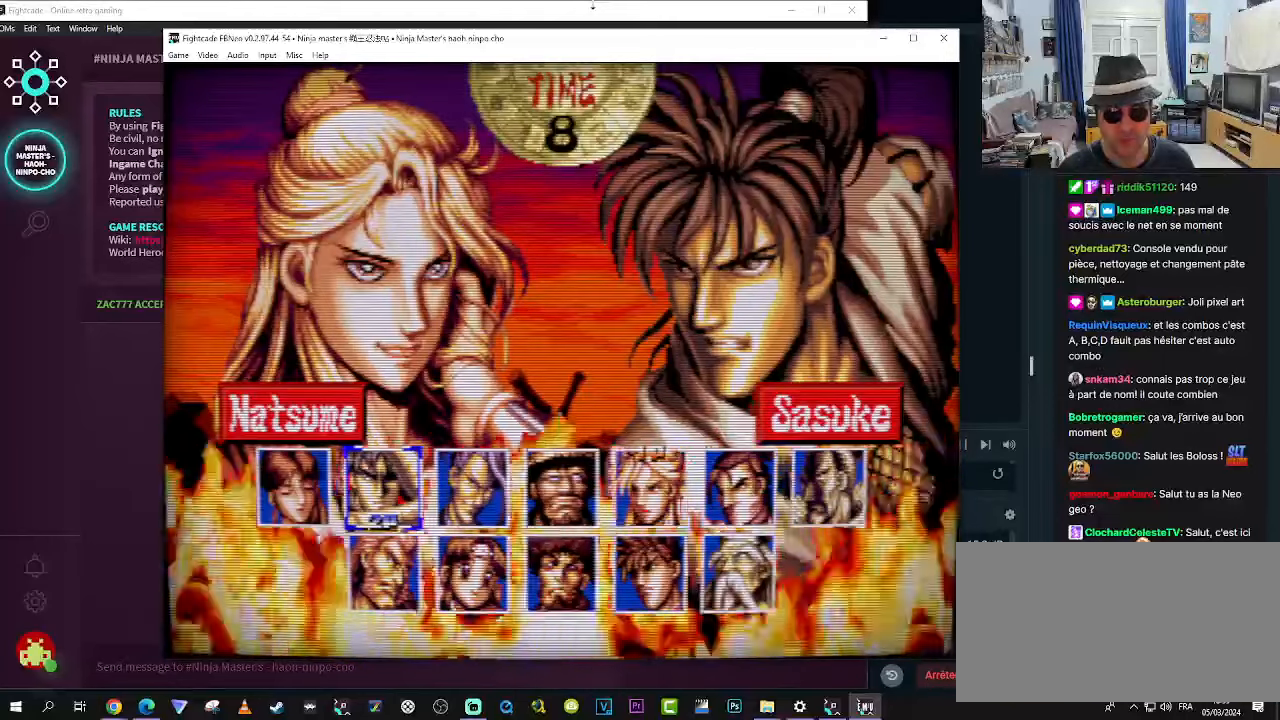
{"buttons": [], "left_stick": "center", "events": [[167, "left_stick", "right"], [334, "left_stick", "center"]]}
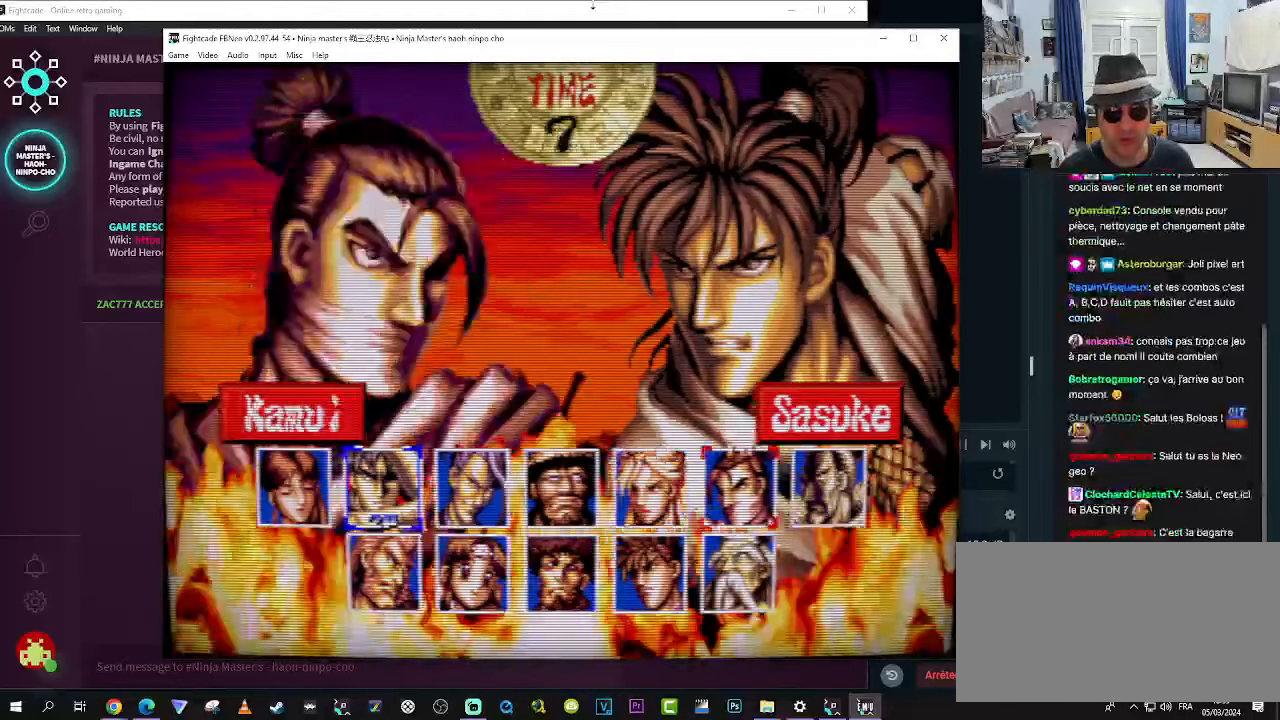
{"buttons": [], "left_stick": "center", "events": []}
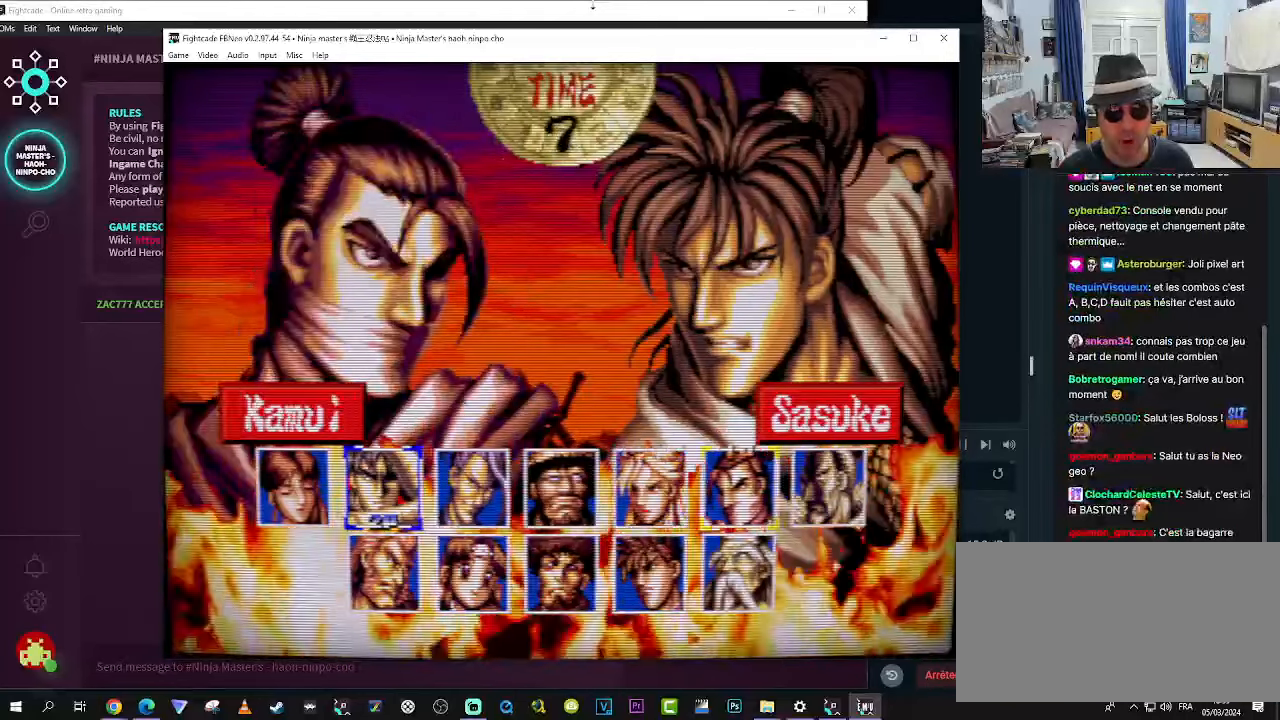
{"buttons": [], "left_stick": "center", "events": [[200, "left_stick", "right"], [317, "left_stick", "center"]]}
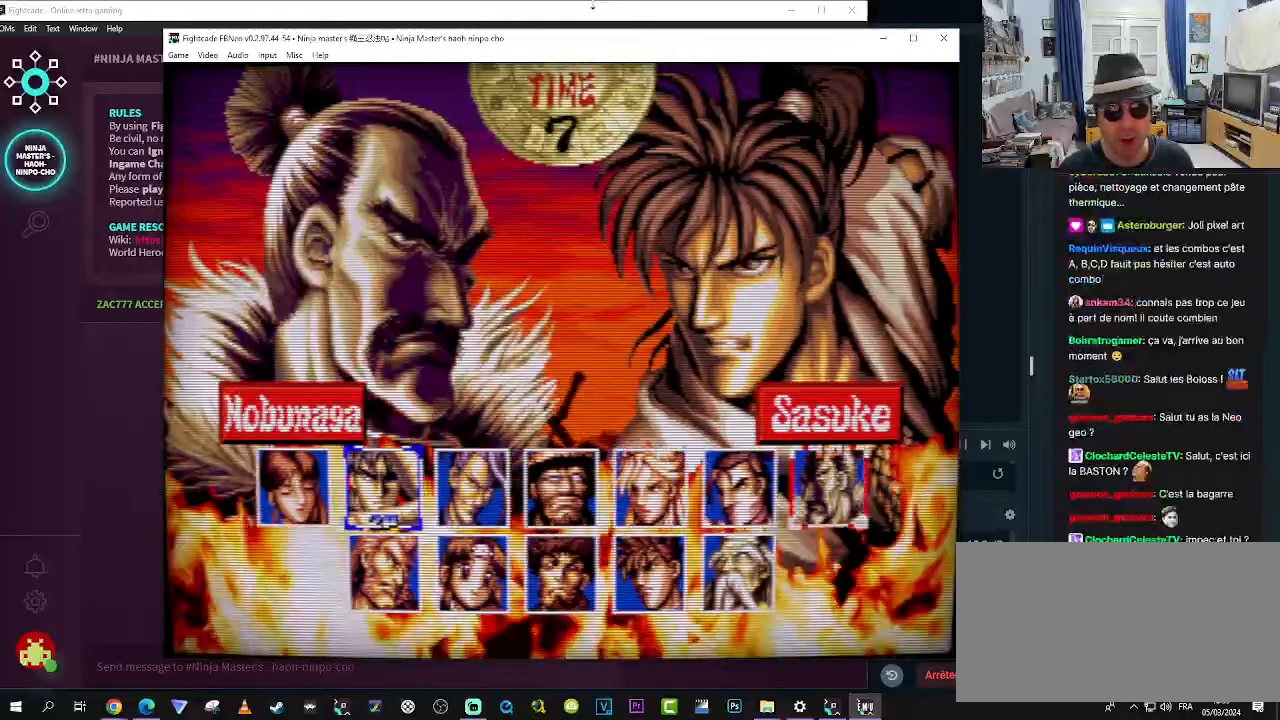
{"buttons": [], "left_stick": "center", "events": [[150, "left_stick", "left"], [267, "left_stick", "center"]]}
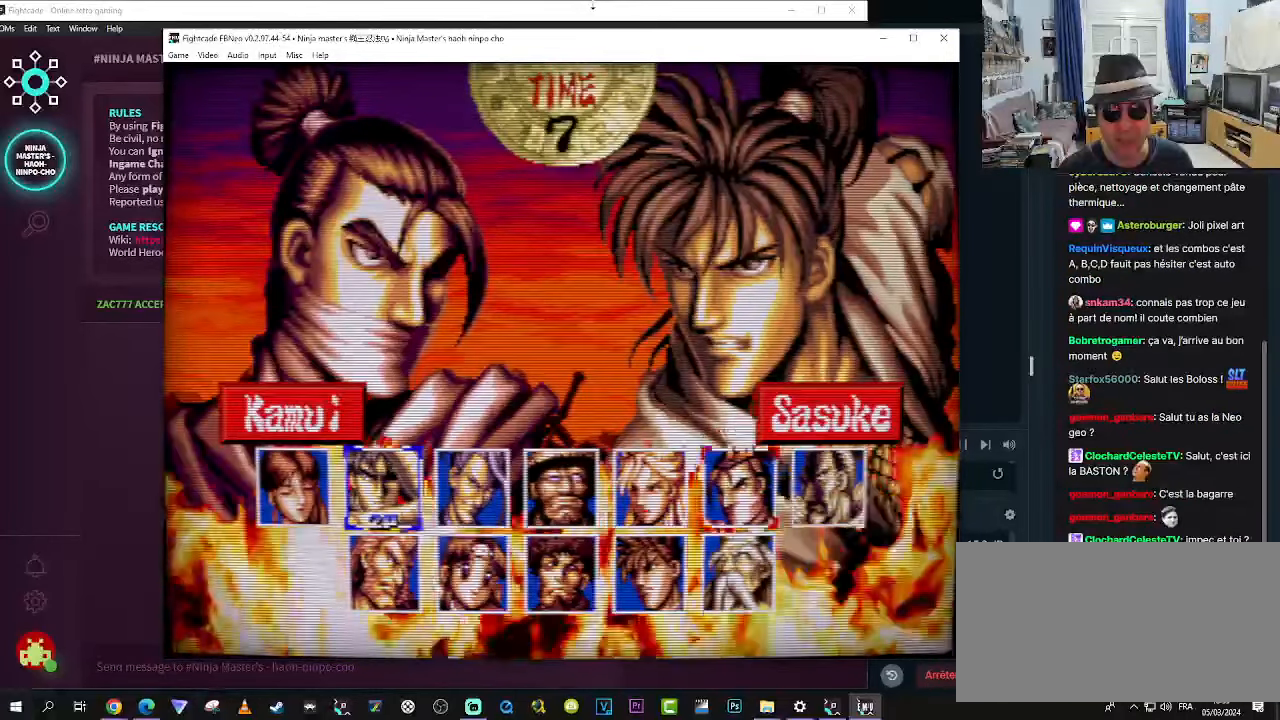
{"buttons": [], "left_stick": "center", "events": [[100, "left_stick", "right"], [234, "left_stick", "center"]]}
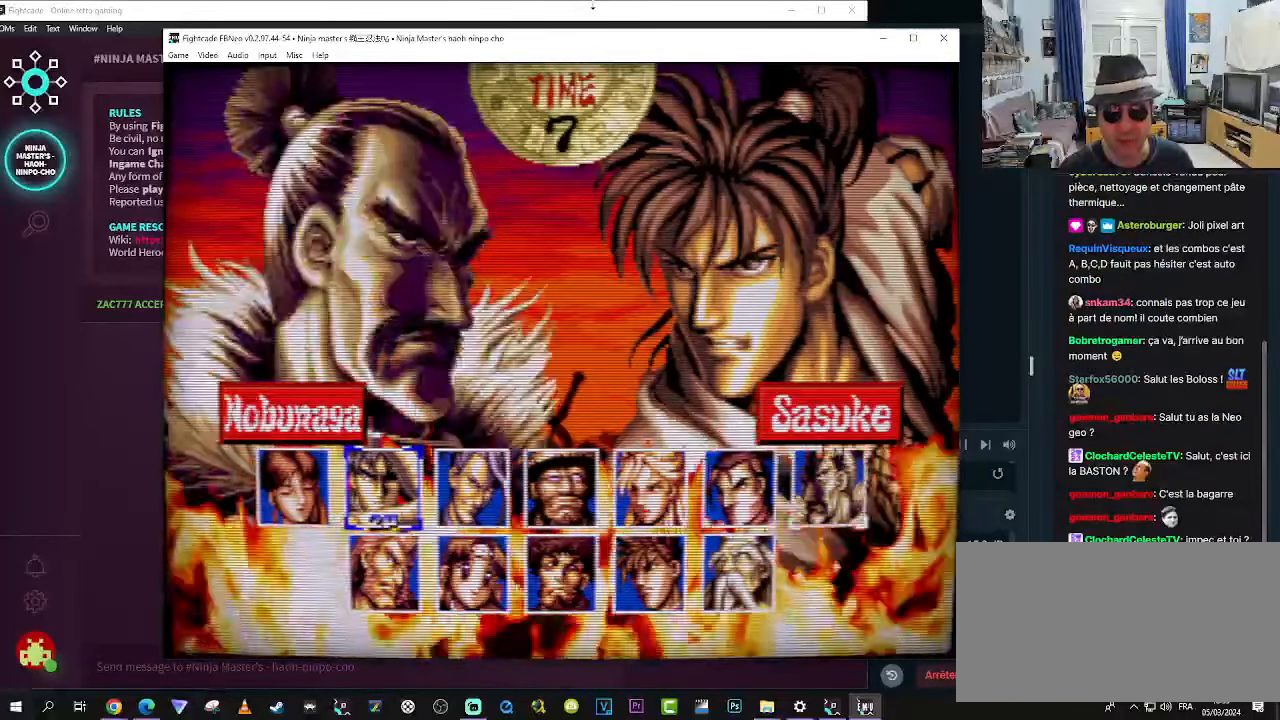
{"buttons": [], "left_stick": "center", "events": [[17, "left_stick", "left"], [100, "left_stick", "center"]]}
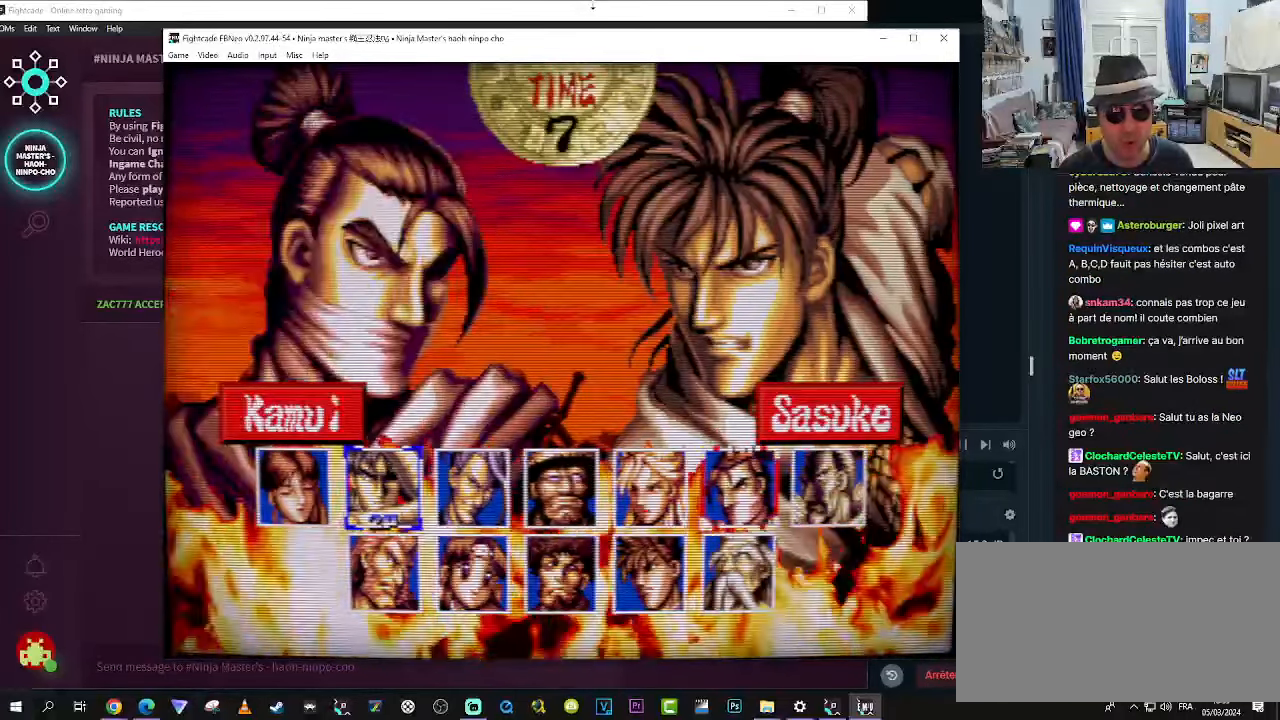
{"buttons": [], "left_stick": "center", "events": [[134, "left_stick", "left"], [300, "left_stick", "center"]]}
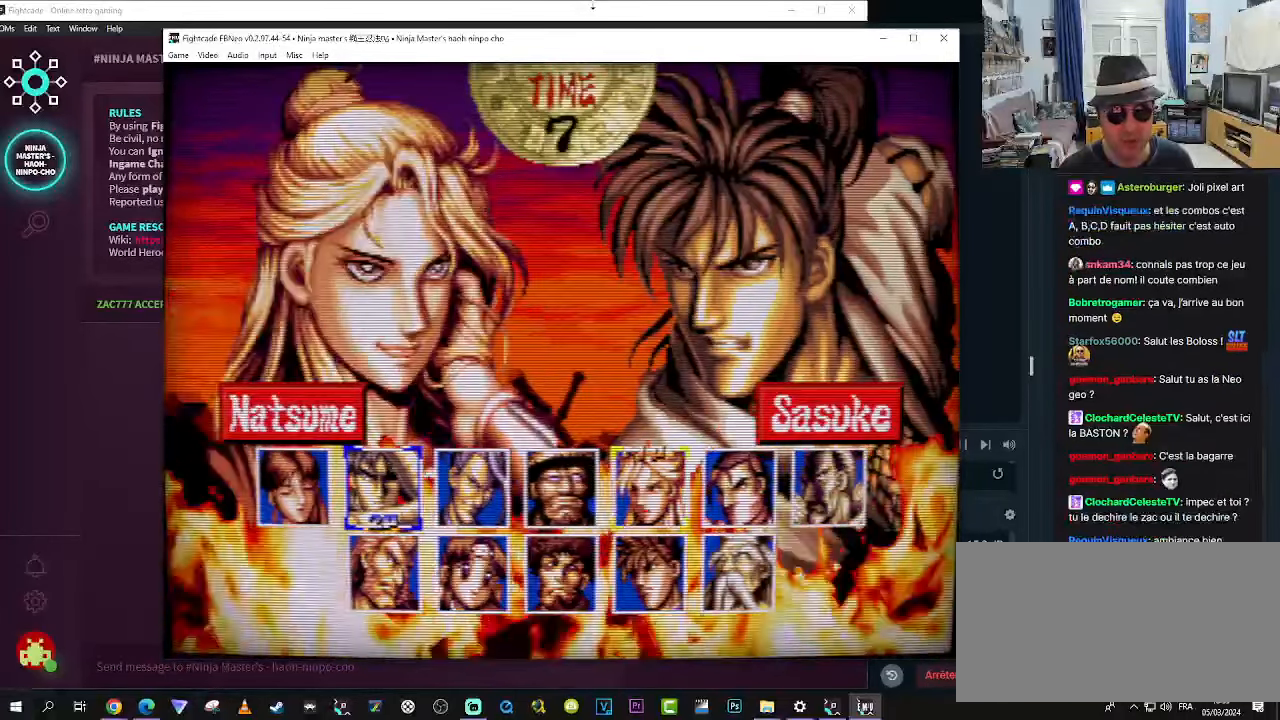
{"buttons": ["CROSS"], "left_stick": "center", "events": [[500, "CROSS", "down"]]}
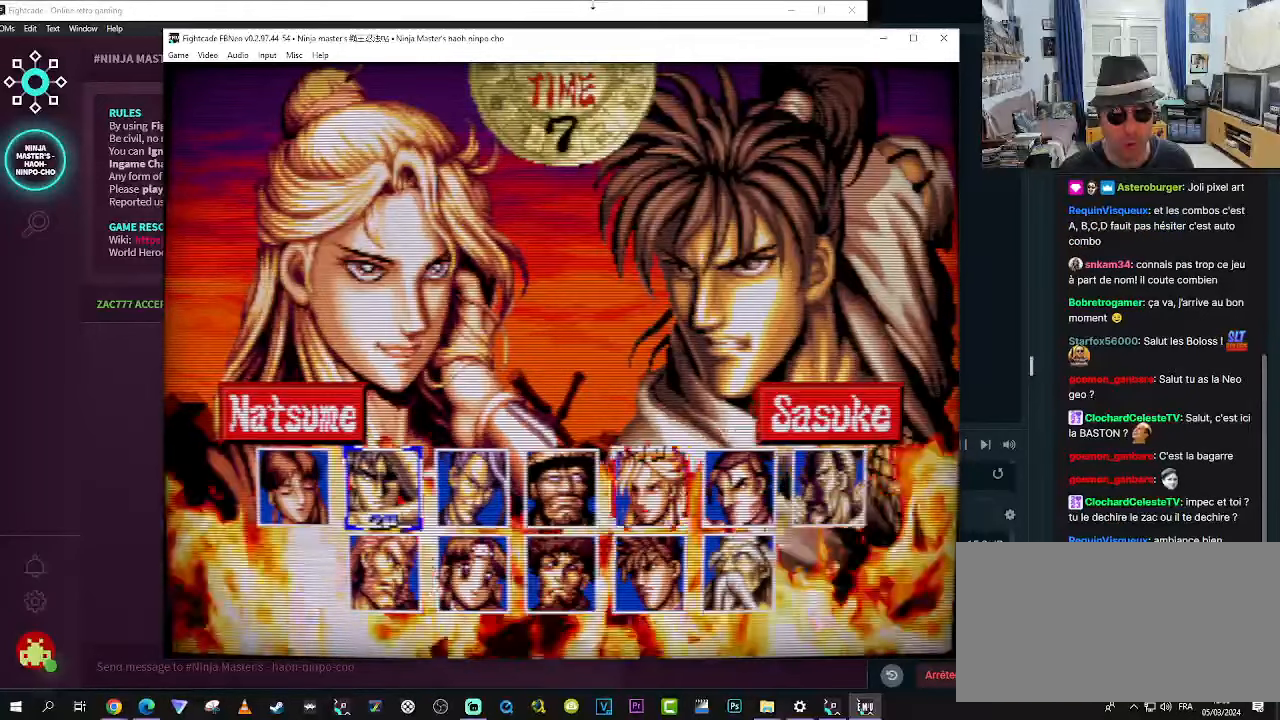
{"buttons": [], "left_stick": "center", "events": [[83, "CROSS", "up"]]}